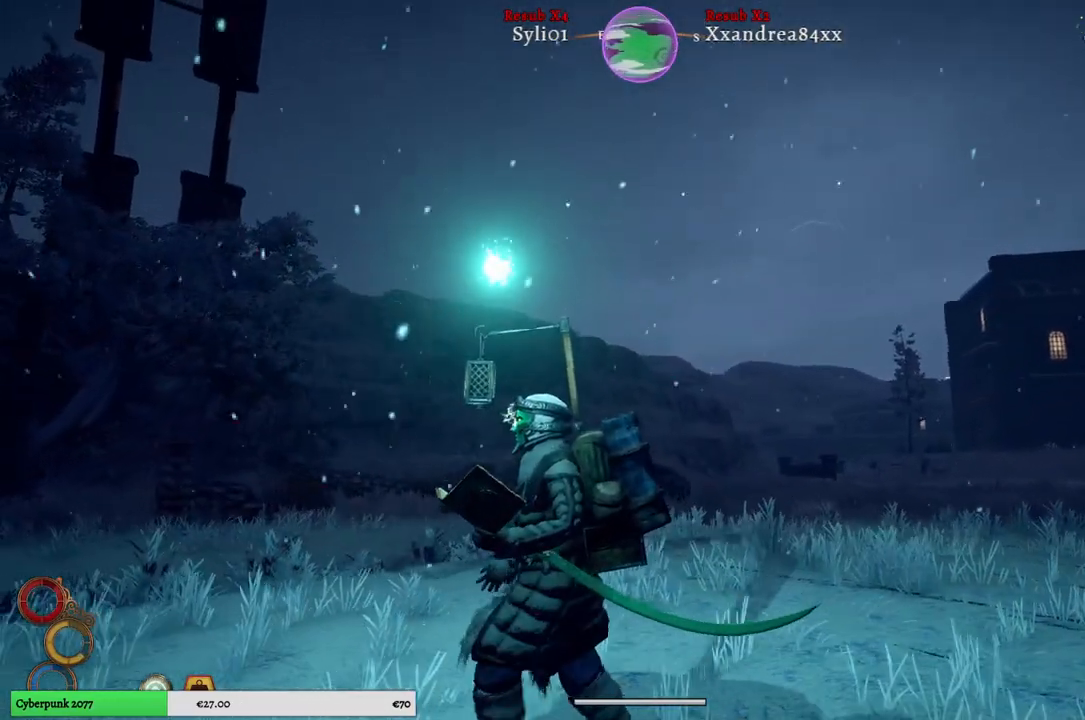
Gameplay with a controller (Xbox layout); each line is a JSON object with the inputs held at the frame after it. "events" lists button and stick changes between this image and that frame as [ms after this image, input, new state], when the widget could be followed in between. Not read: L2.
{"buttons": [], "left_stick": "left", "right_stick": "right", "events": []}
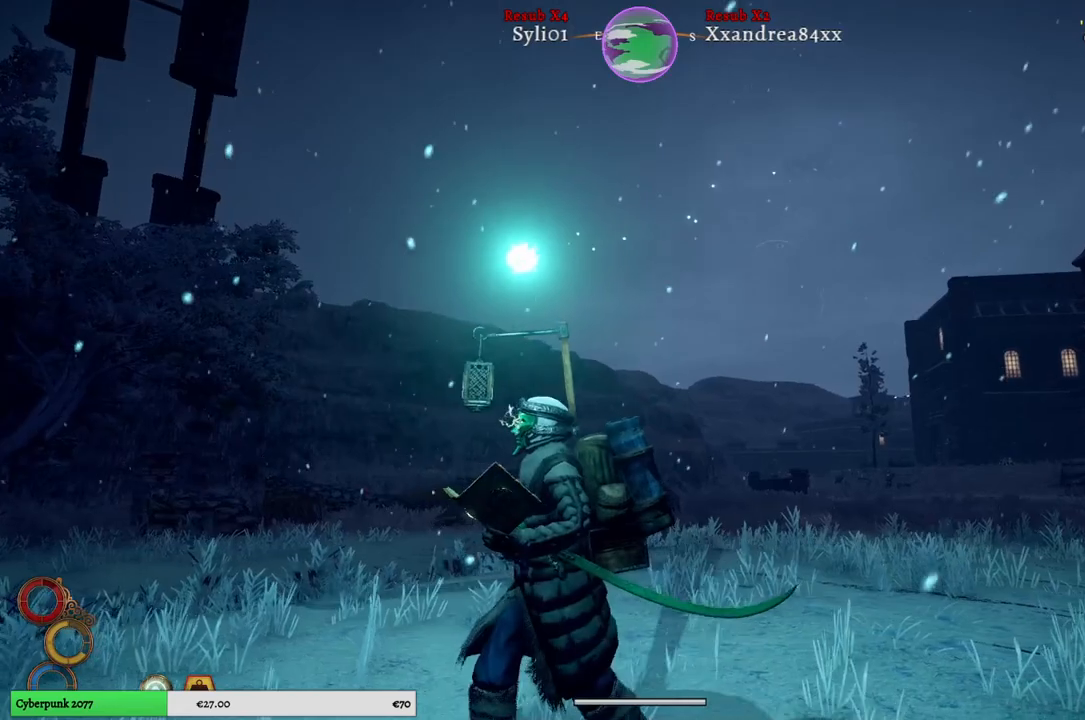
{"buttons": [], "left_stick": "left", "right_stick": "center", "events": [[267, "right_stick", "center"]]}
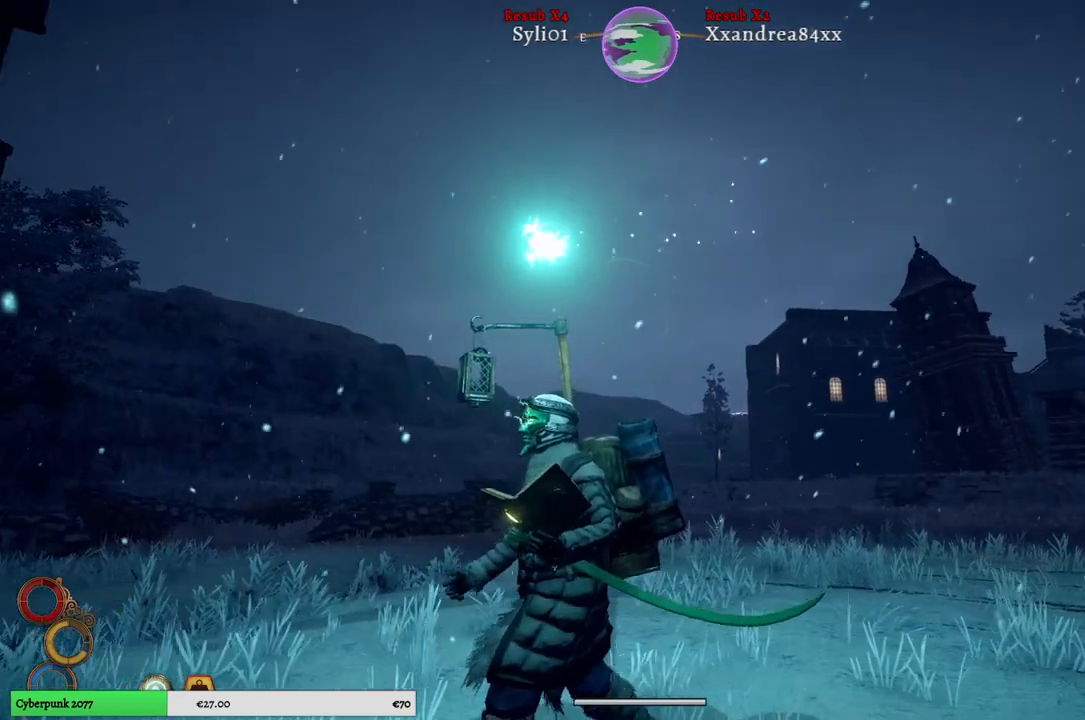
{"buttons": [], "left_stick": "up-left", "right_stick": "left", "events": [[50, "right_stick", "left"], [417, "left_stick", "up-left"]]}
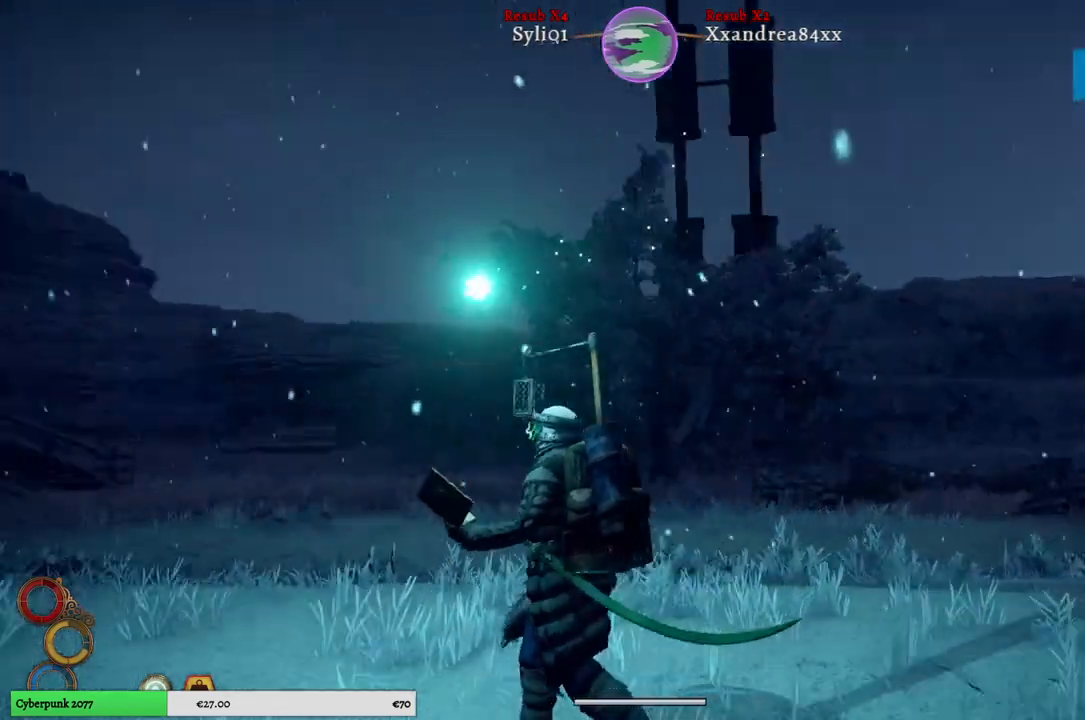
{"buttons": [], "left_stick": "up", "right_stick": "center", "events": [[250, "left_stick", "up"], [433, "right_stick", "center"]]}
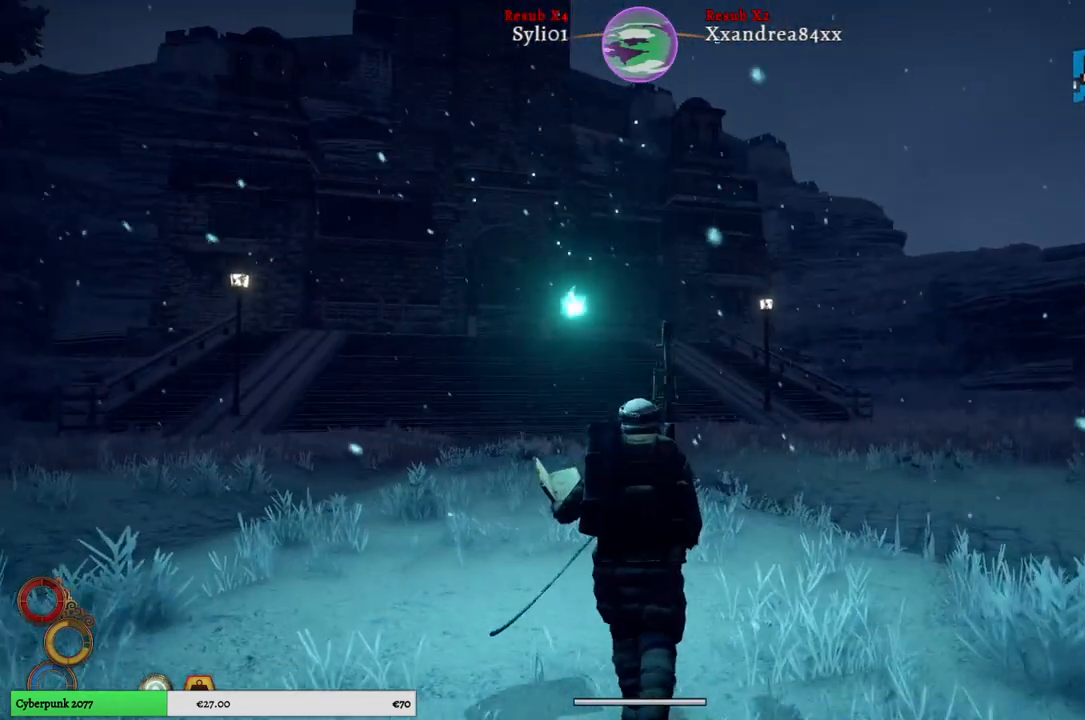
{"buttons": [], "left_stick": "up", "right_stick": "center", "events": [[117, "right_stick", "left"], [333, "right_stick", "center"]]}
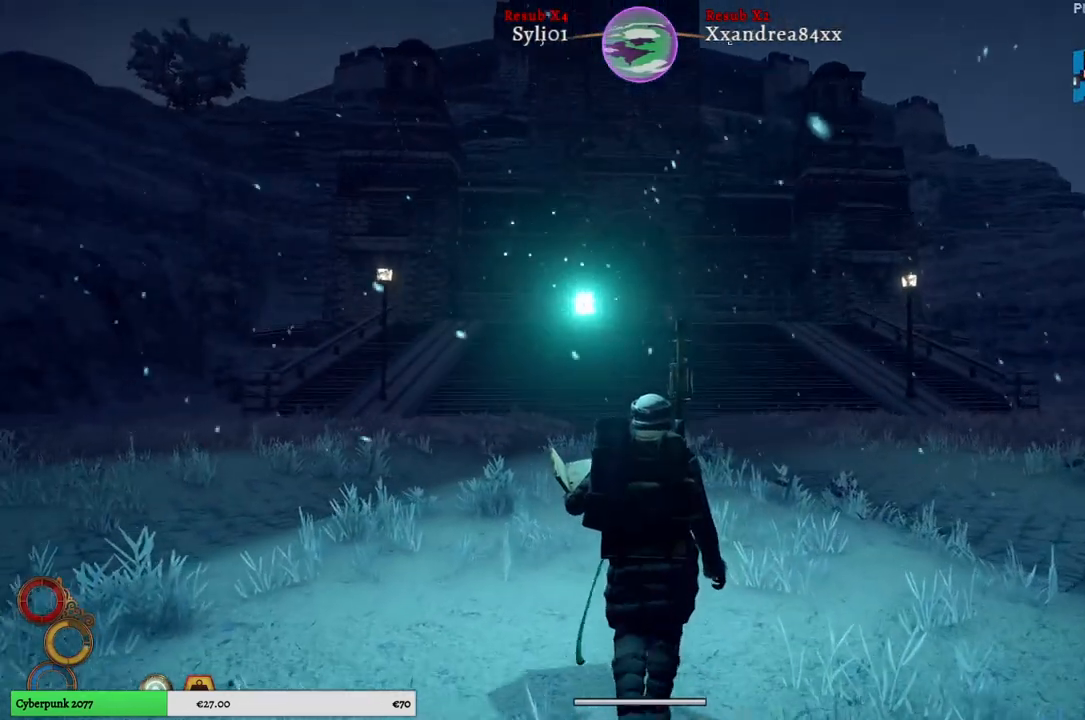
{"buttons": ["R1"], "left_stick": "up", "right_stick": "center", "events": [[250, "R1", "down"]]}
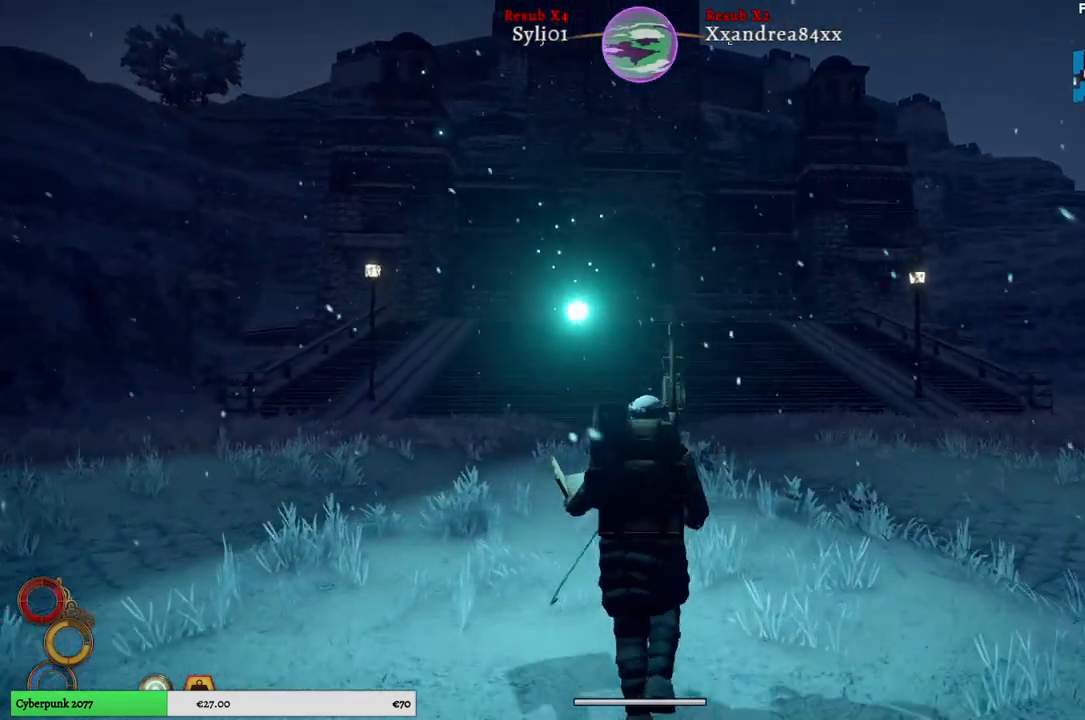
{"buttons": ["R1"], "left_stick": "up", "right_stick": "down", "events": [[383, "right_stick", "down"]]}
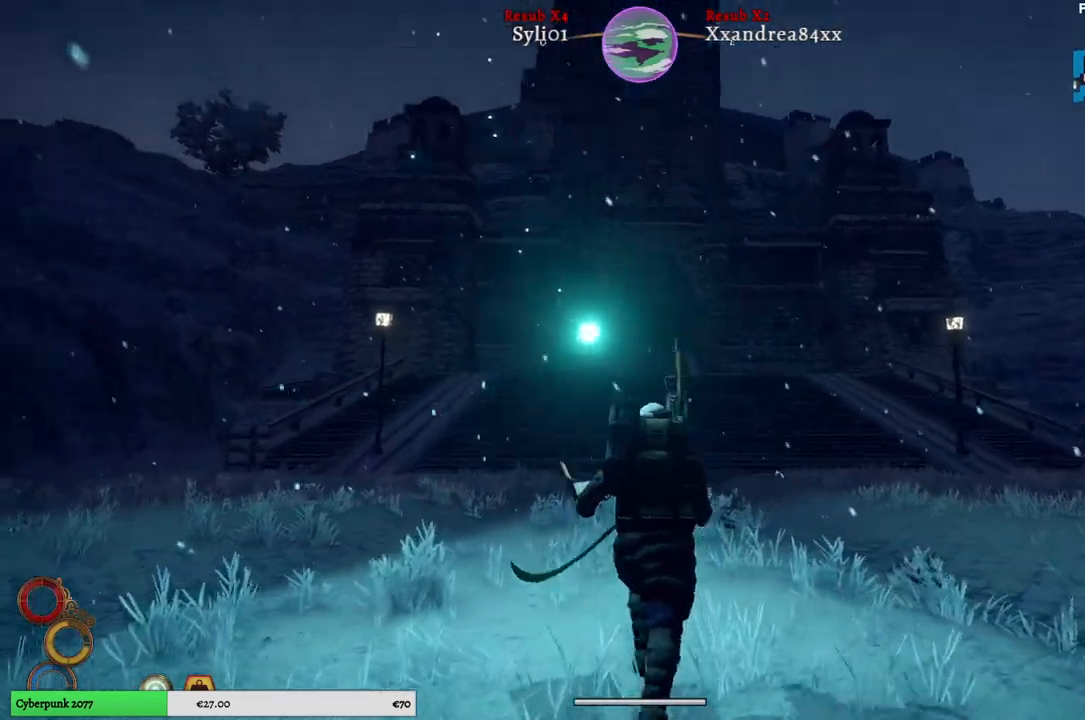
{"buttons": ["R1"], "left_stick": "up", "right_stick": "center", "events": [[200, "right_stick", "center"]]}
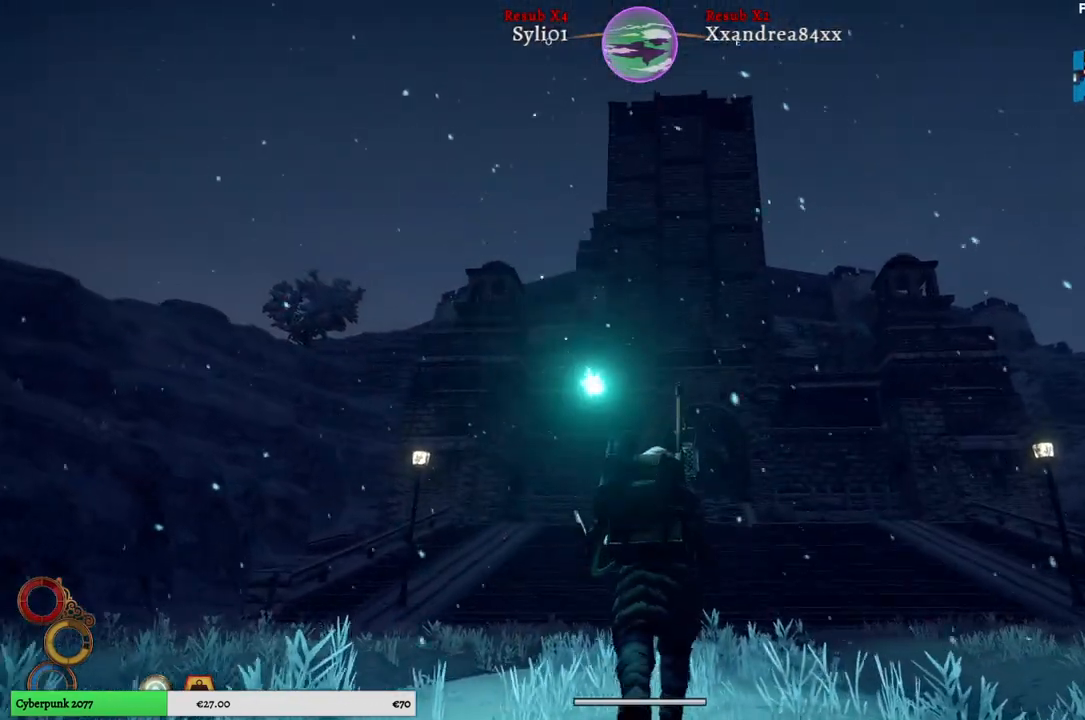
{"buttons": ["R1"], "left_stick": "up", "right_stick": "up", "events": [[467, "right_stick", "up"]]}
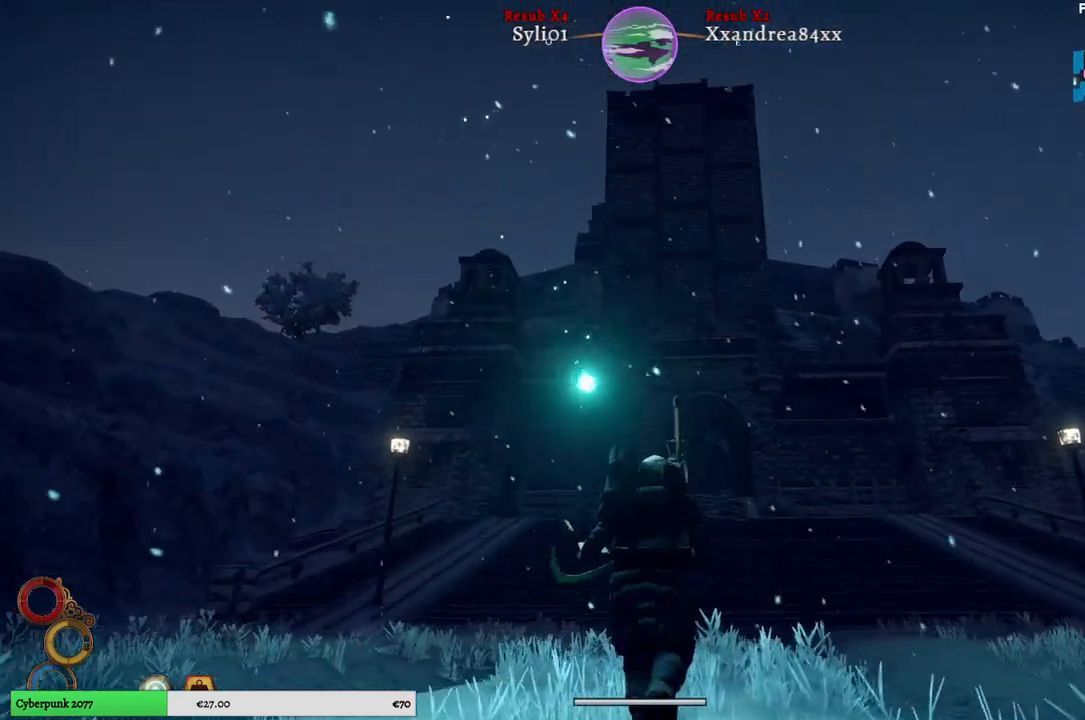
{"buttons": ["R1"], "left_stick": "up", "right_stick": "center", "events": [[267, "right_stick", "center"]]}
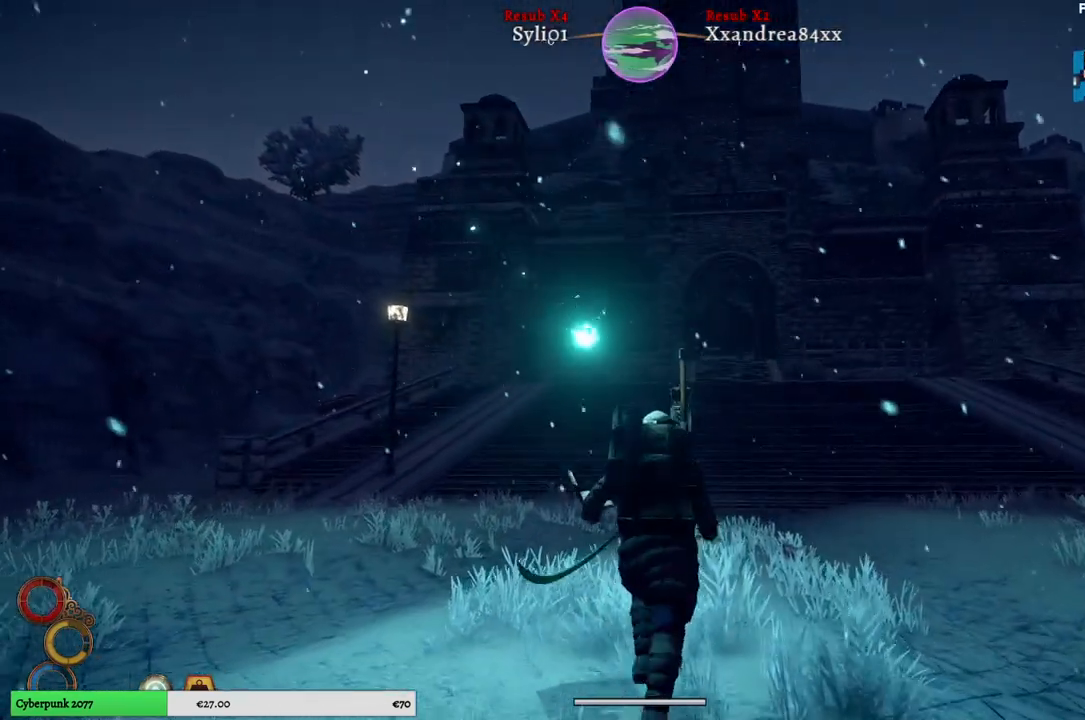
{"buttons": ["R1"], "left_stick": "up", "right_stick": "up", "events": [[300, "right_stick", "up"]]}
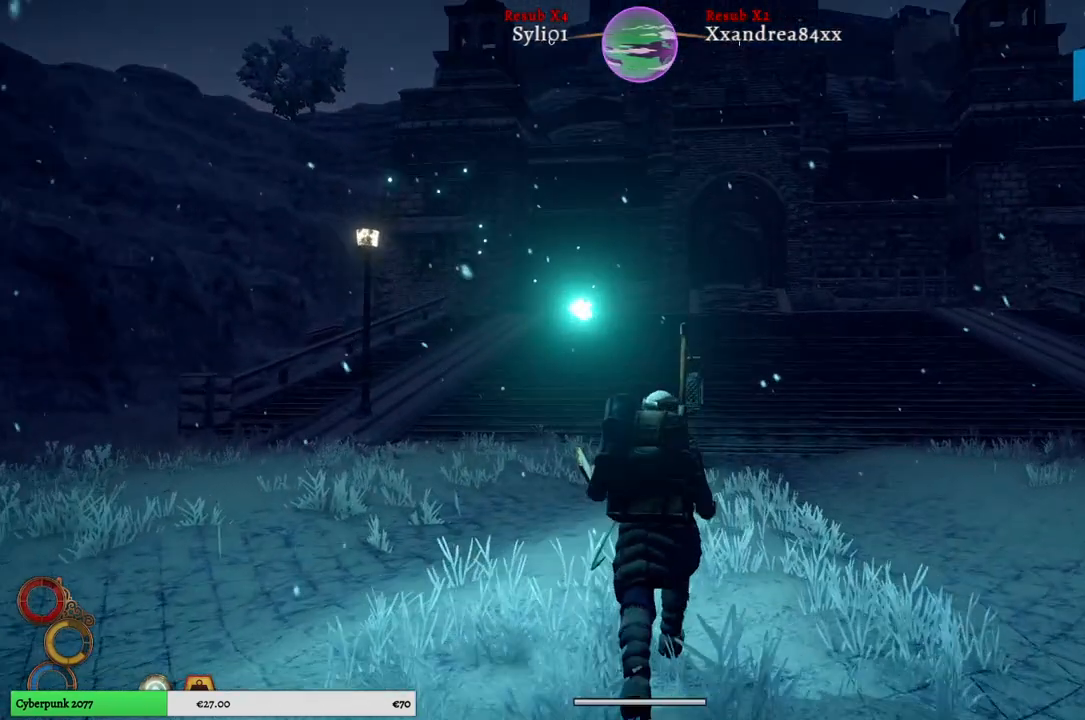
{"buttons": ["R1"], "left_stick": "up", "right_stick": "center", "events": [[117, "right_stick", "center"]]}
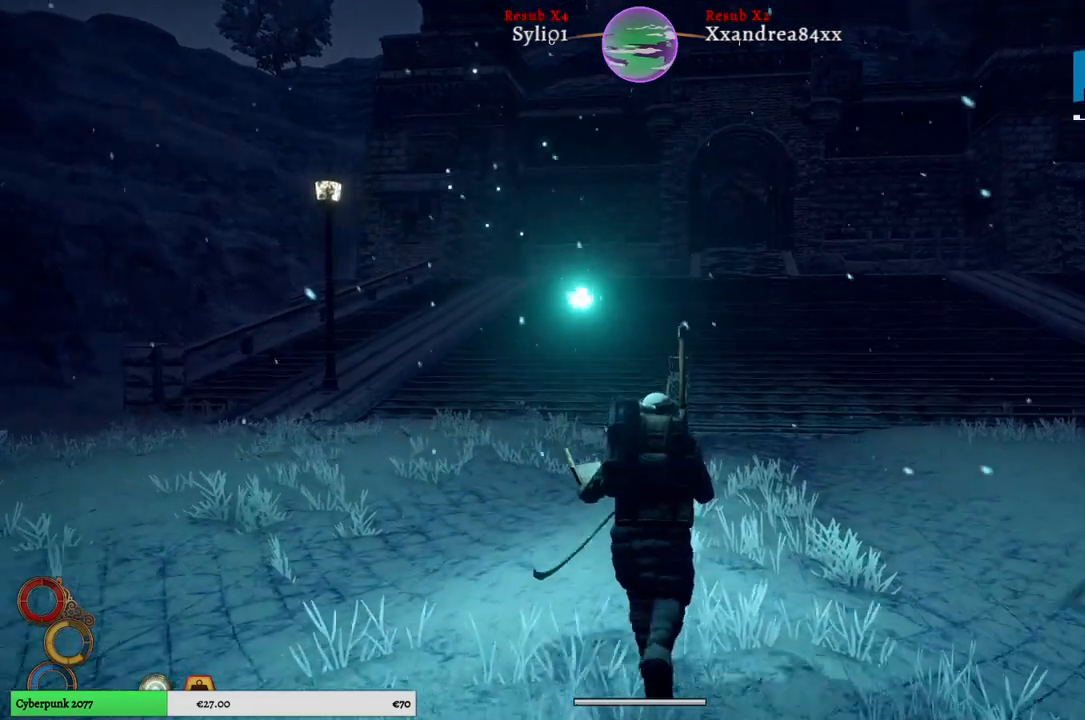
{"buttons": ["R1"], "left_stick": "up", "right_stick": "up", "events": [[367, "right_stick", "up"]]}
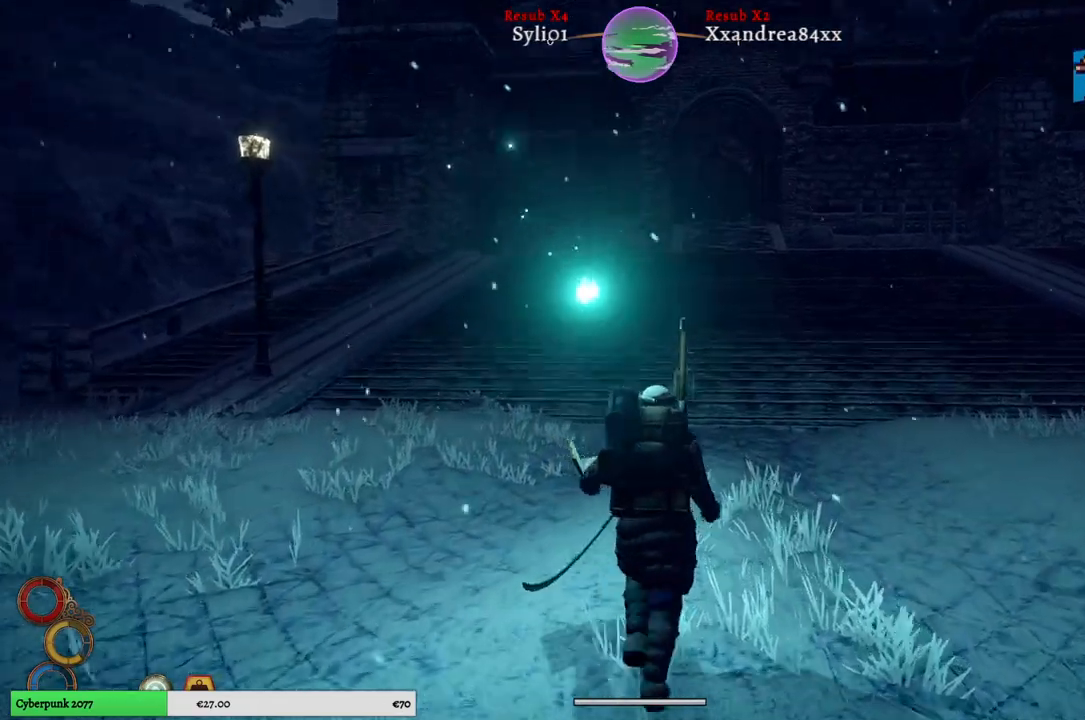
{"buttons": ["R1"], "left_stick": "up", "right_stick": "center", "events": [[50, "right_stick", "center"]]}
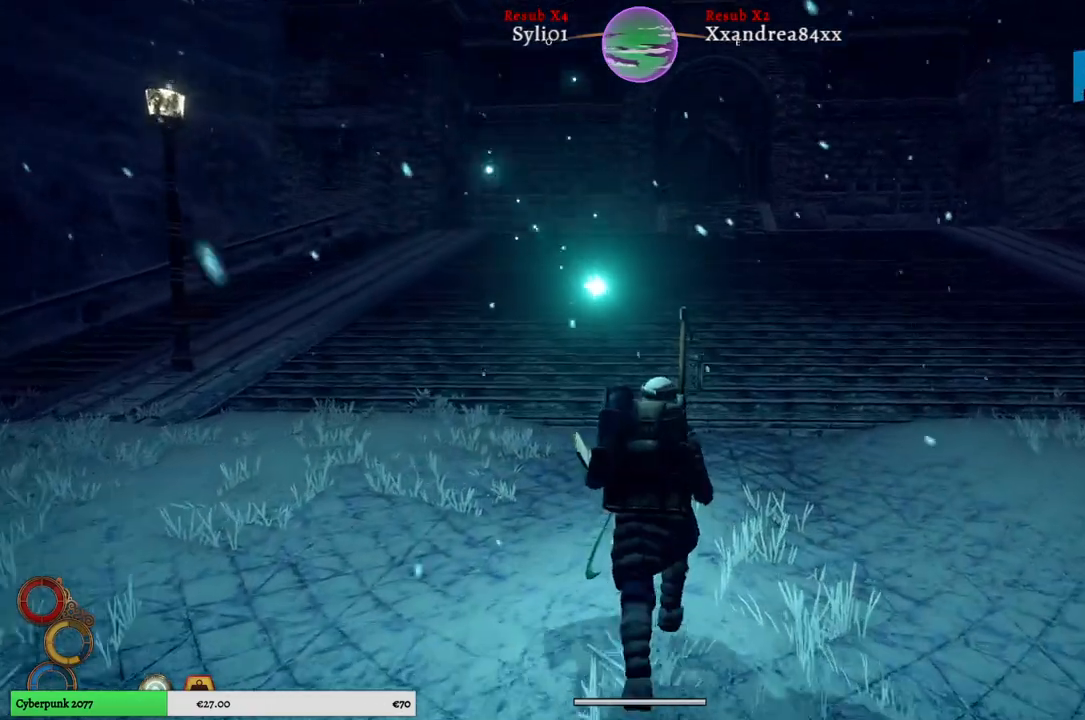
{"buttons": ["R1"], "left_stick": "up", "right_stick": "center", "events": [[50, "right_stick", "right"], [150, "right_stick", "center"]]}
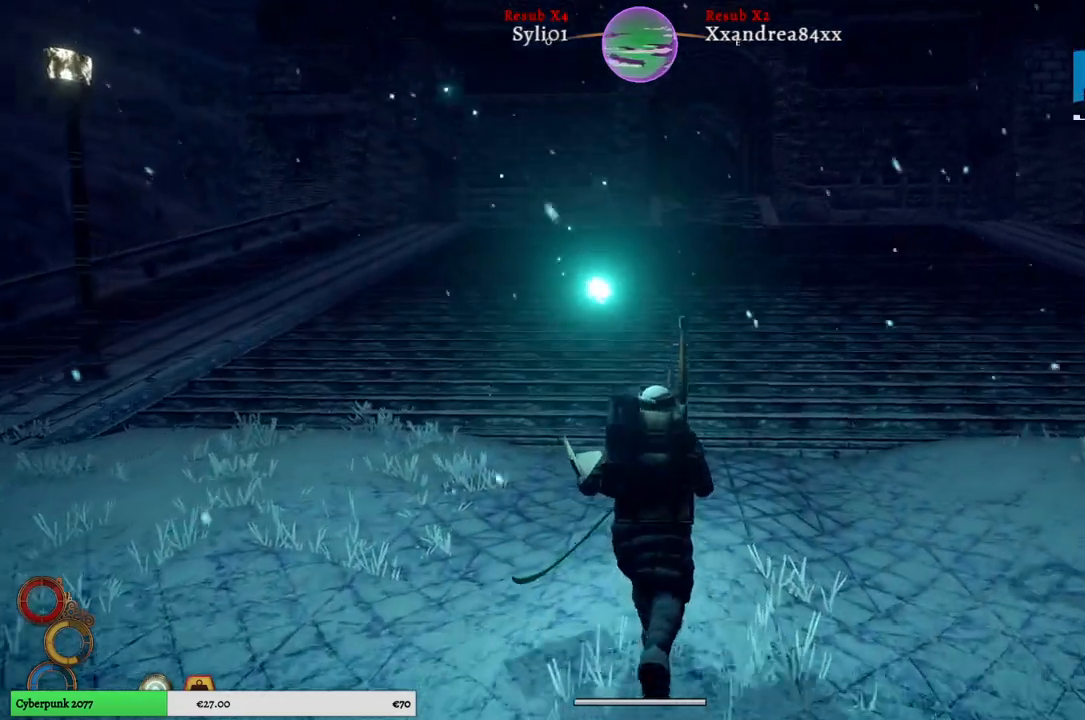
{"buttons": ["R1"], "left_stick": "up", "right_stick": "center", "events": []}
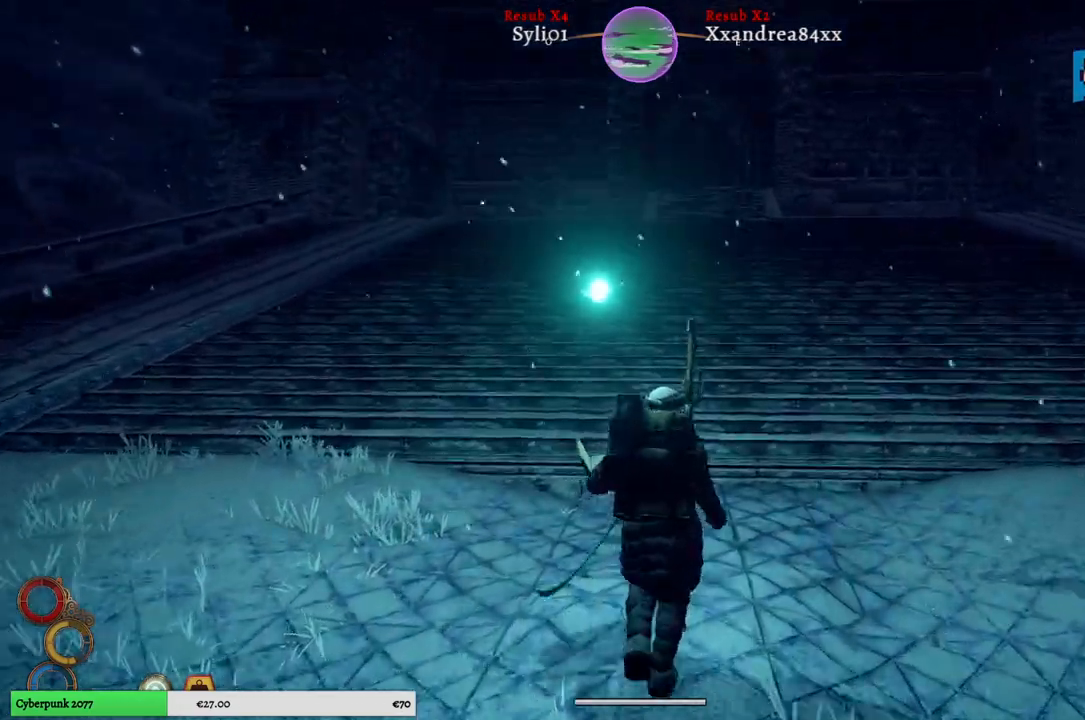
{"buttons": ["R1"], "left_stick": "up", "right_stick": "center", "events": []}
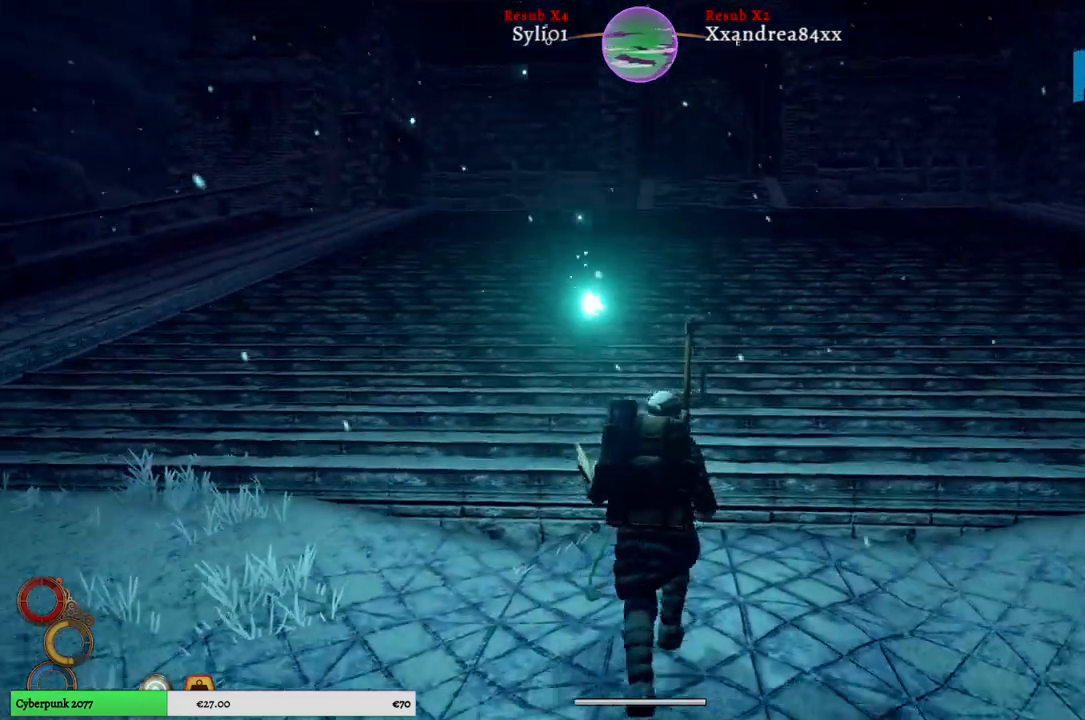
{"buttons": ["R1"], "left_stick": "up", "right_stick": "center", "events": []}
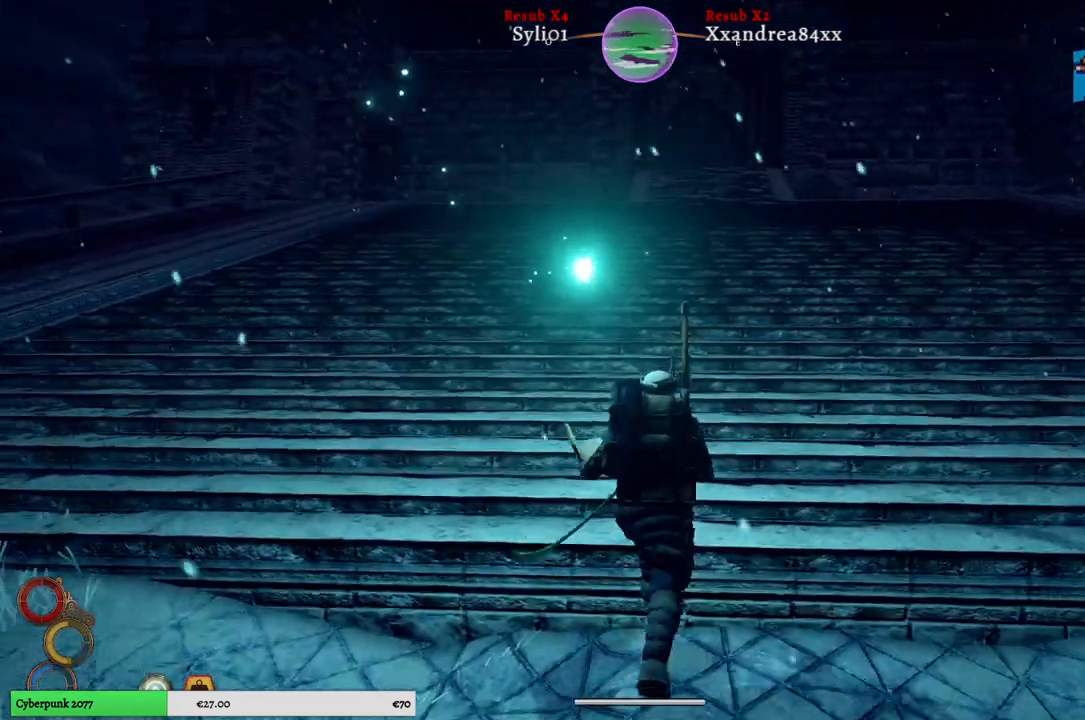
{"buttons": ["R1"], "left_stick": "up", "right_stick": "center", "events": []}
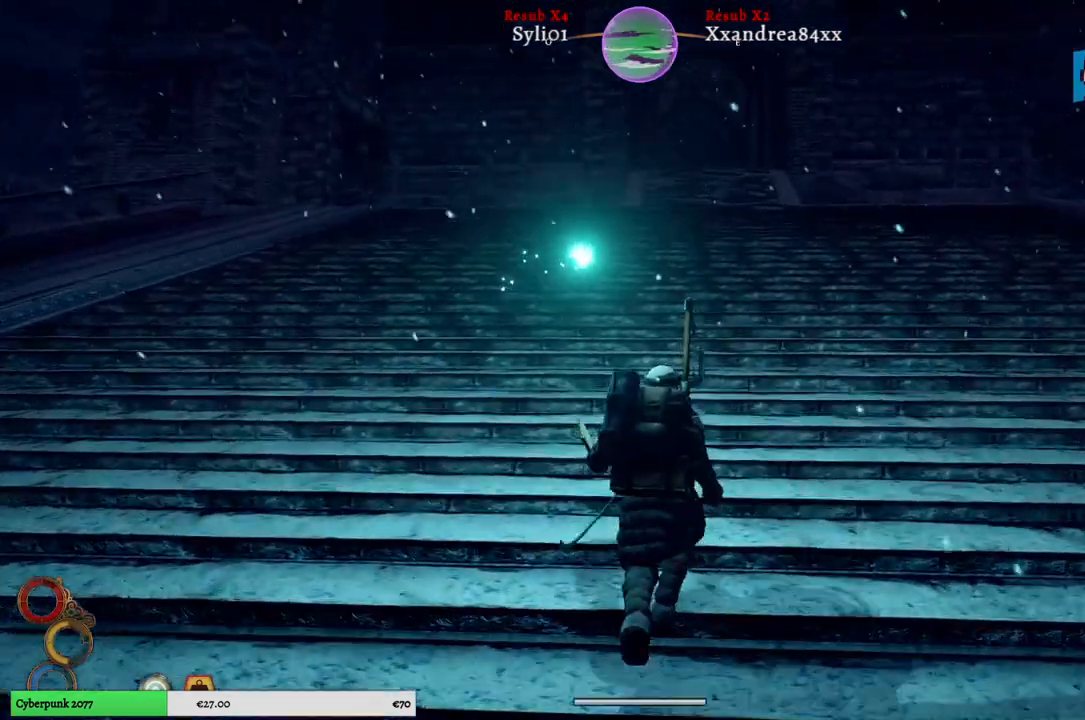
{"buttons": ["R1"], "left_stick": "up", "right_stick": "center", "events": []}
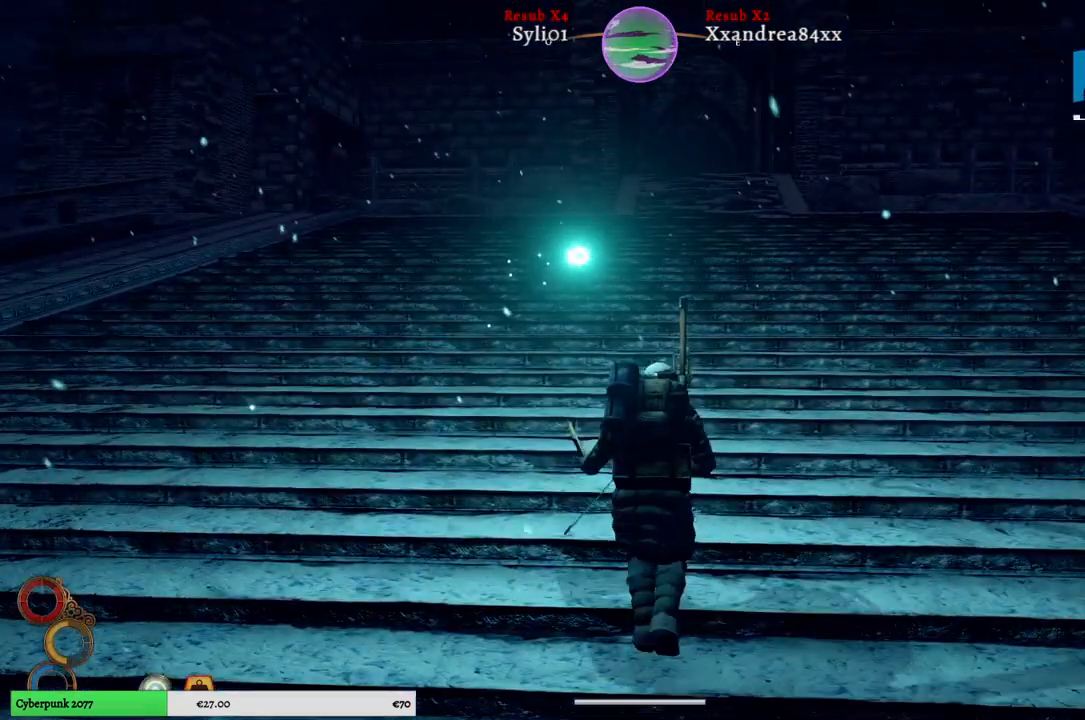
{"buttons": ["R1"], "left_stick": "up", "right_stick": "center", "events": []}
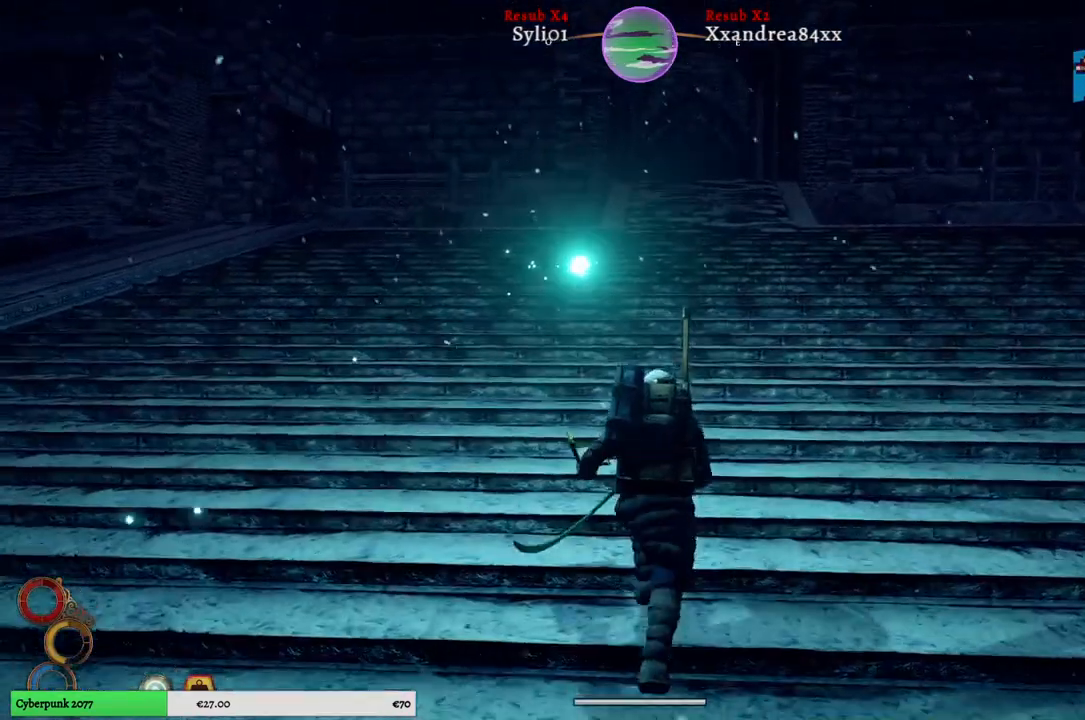
{"buttons": ["R1"], "left_stick": "up", "right_stick": "center", "events": []}
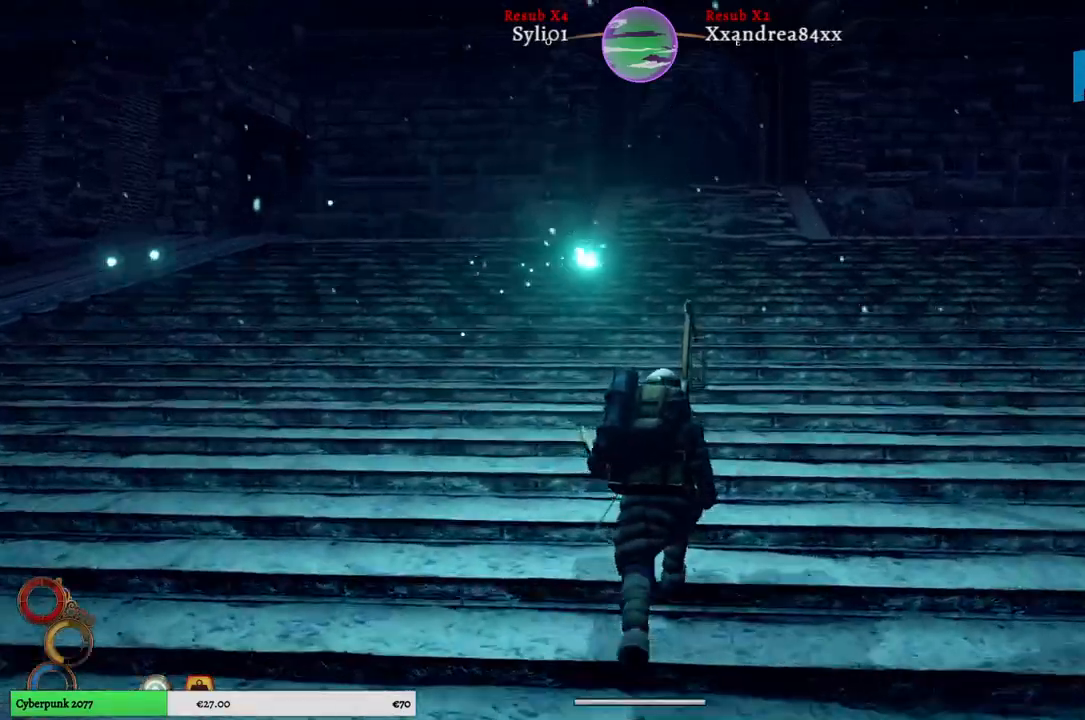
{"buttons": ["R1"], "left_stick": "up", "right_stick": "center", "events": []}
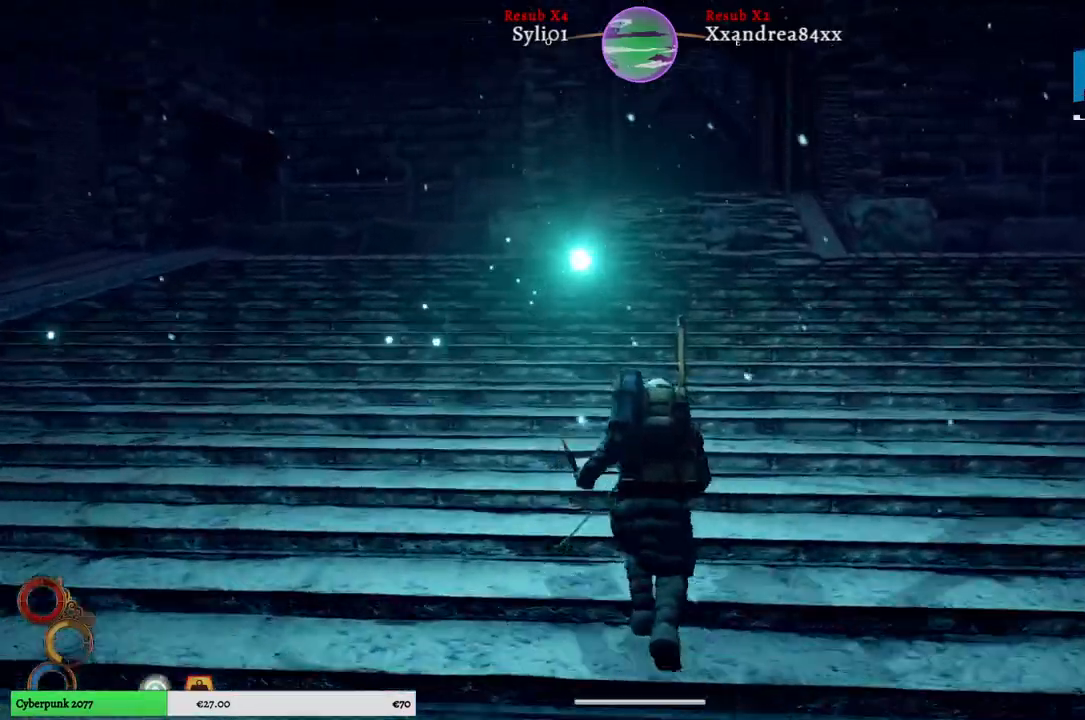
{"buttons": ["R1"], "left_stick": "up", "right_stick": "center", "events": []}
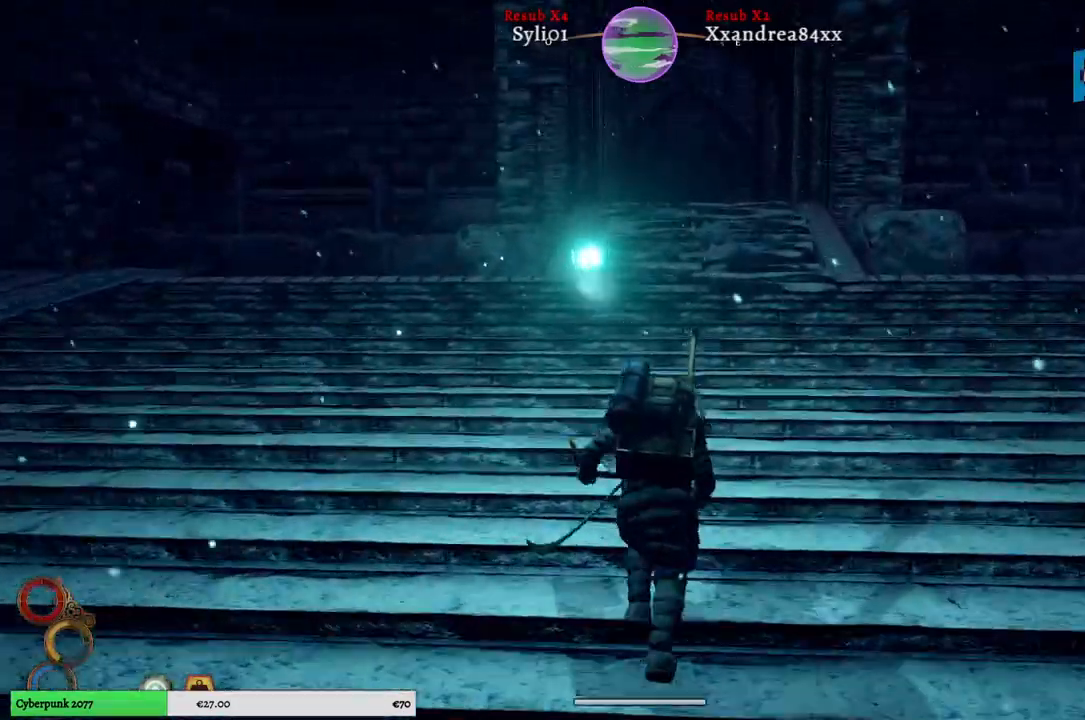
{"buttons": ["R1"], "left_stick": "up", "right_stick": "center", "events": []}
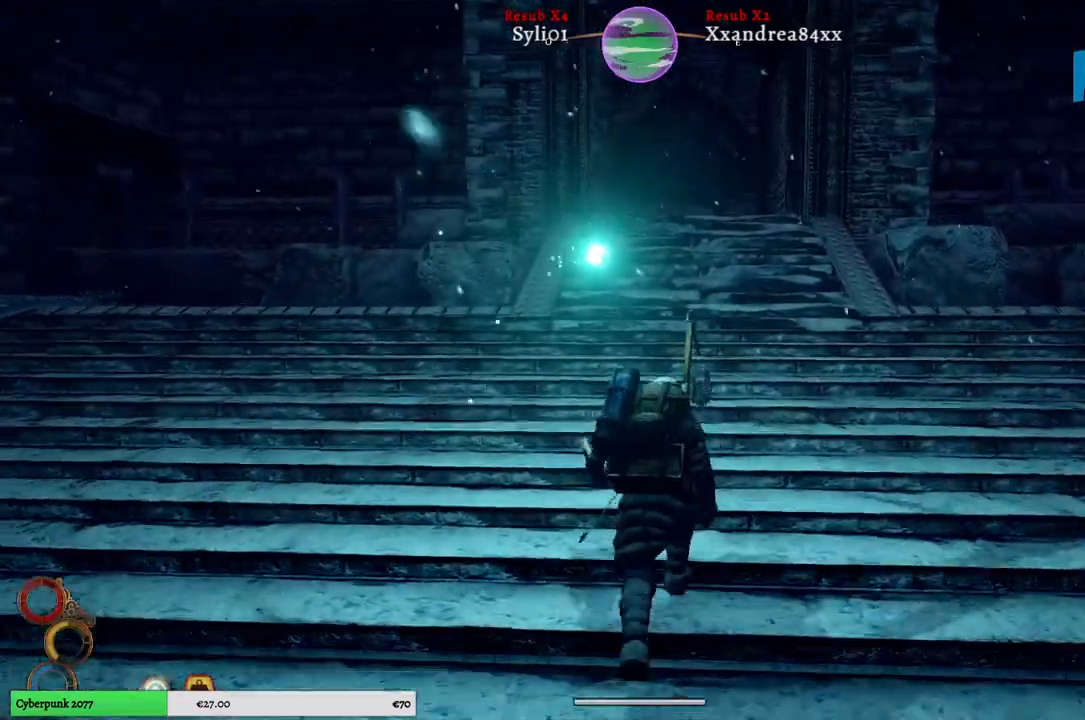
{"buttons": ["R1"], "left_stick": "up", "right_stick": "center", "events": []}